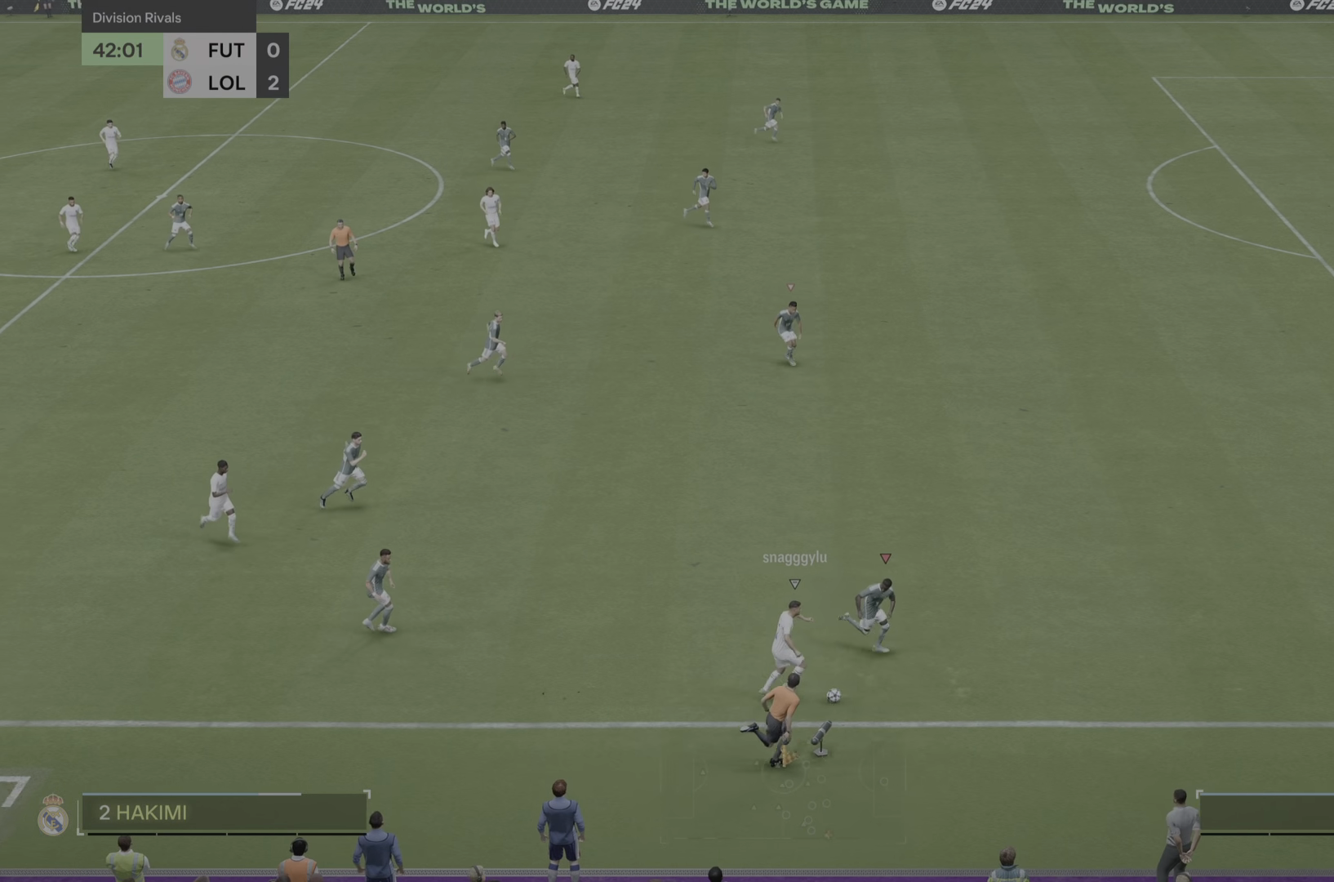
Gameplay with a controller (PlayStation layout); each line is a JSON object with the inputs held at the frame after it. "events" lists button and stick changes between this image and that frame as [ms after this image, input, new state], when the widget could be followed in between. Not read: L3 R3.
{"buttons": ["R2"], "left_stick": "right", "right_stick": "center", "events": []}
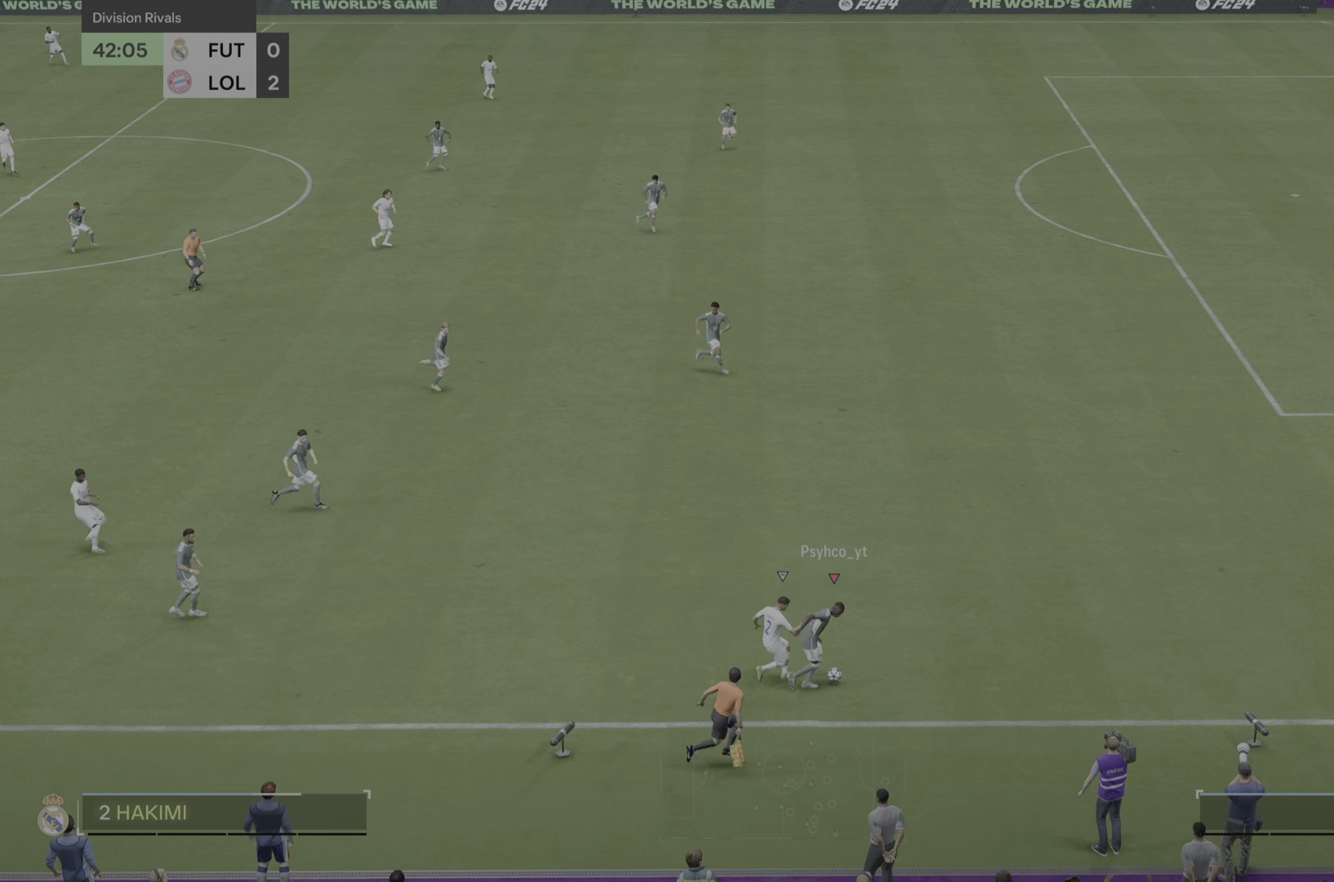
{"buttons": ["R2"], "left_stick": "right", "right_stick": "center", "events": [[417, "R2", "up"], [467, "R2", "down"]]}
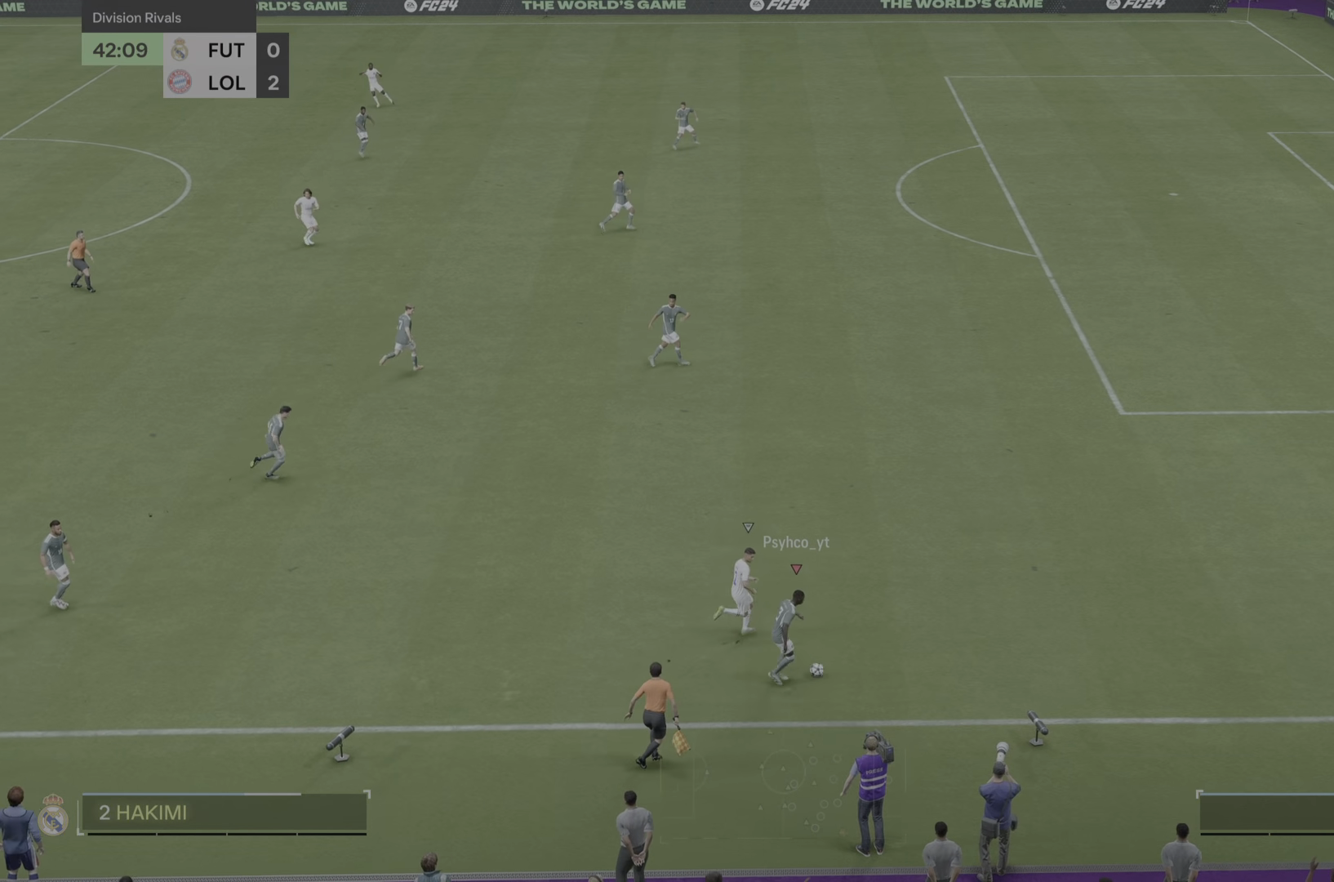
{"buttons": [], "left_stick": "right", "right_stick": "center"}
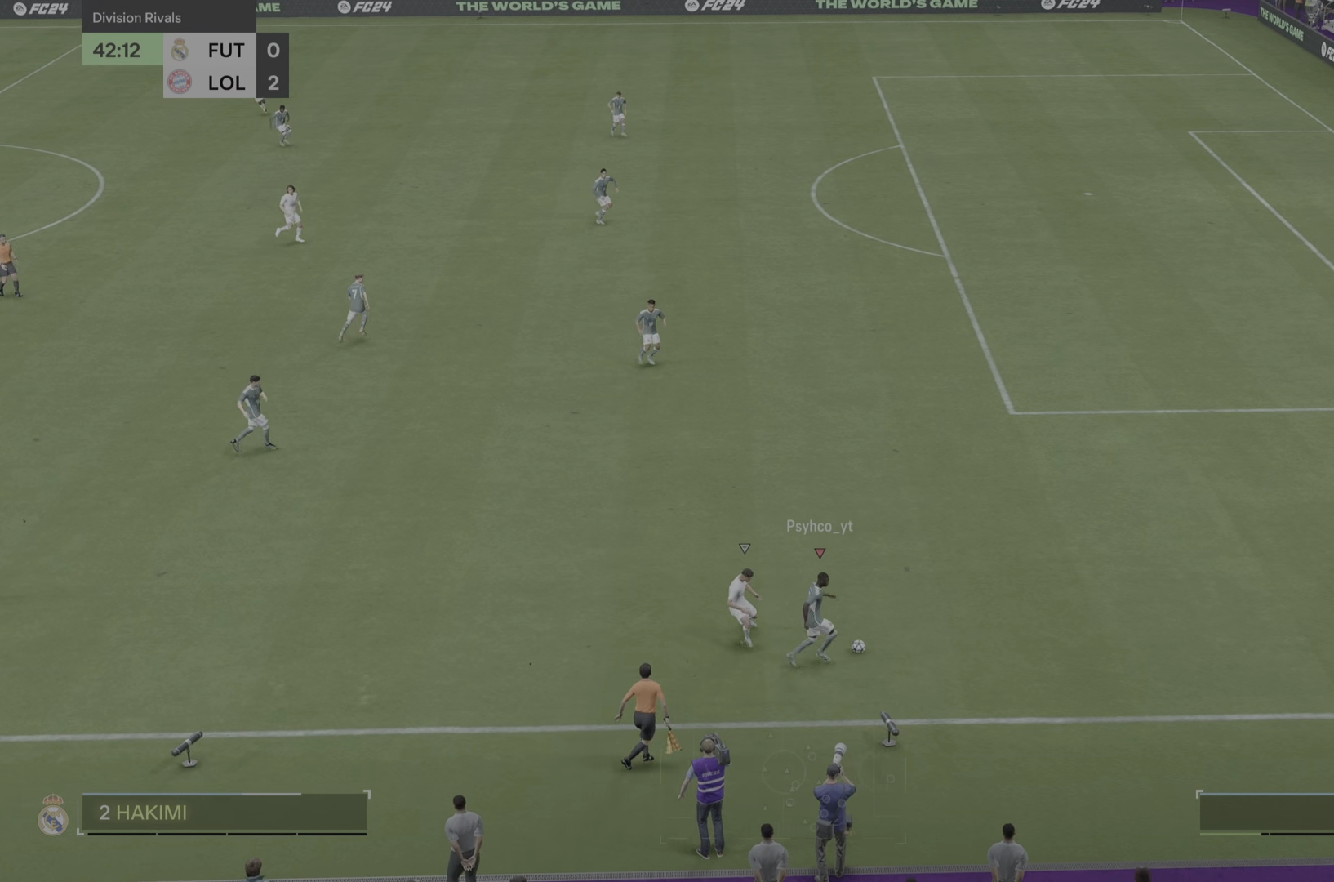
{"buttons": [], "left_stick": "up-left", "right_stick": "center", "events": [[67, "left_stick", "up"], [233, "left_stick", "up-left"]]}
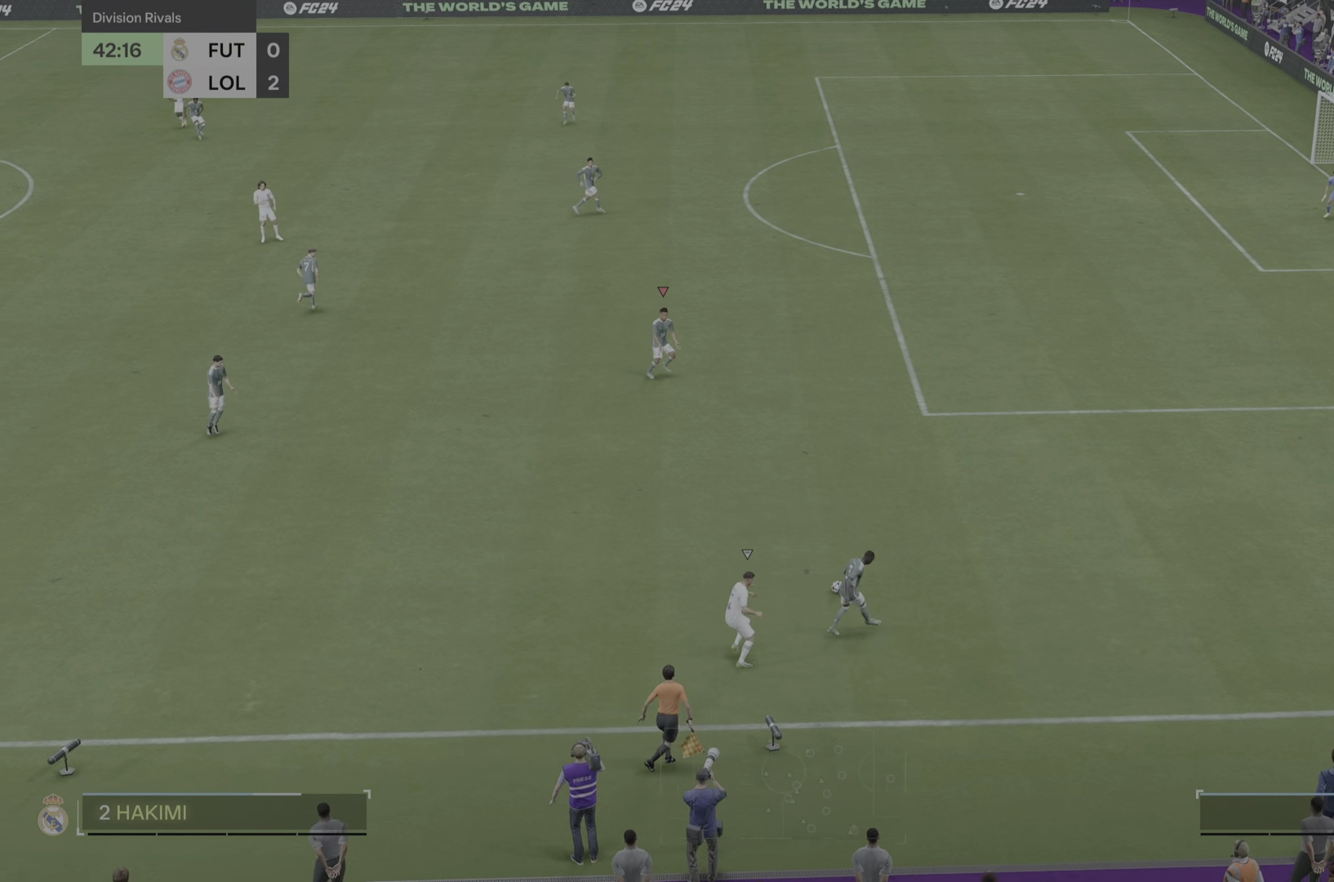
{"buttons": [], "left_stick": "down-left", "right_stick": "center", "events": [[201, "left_stick", "left"], [334, "left_stick", "down-left"]]}
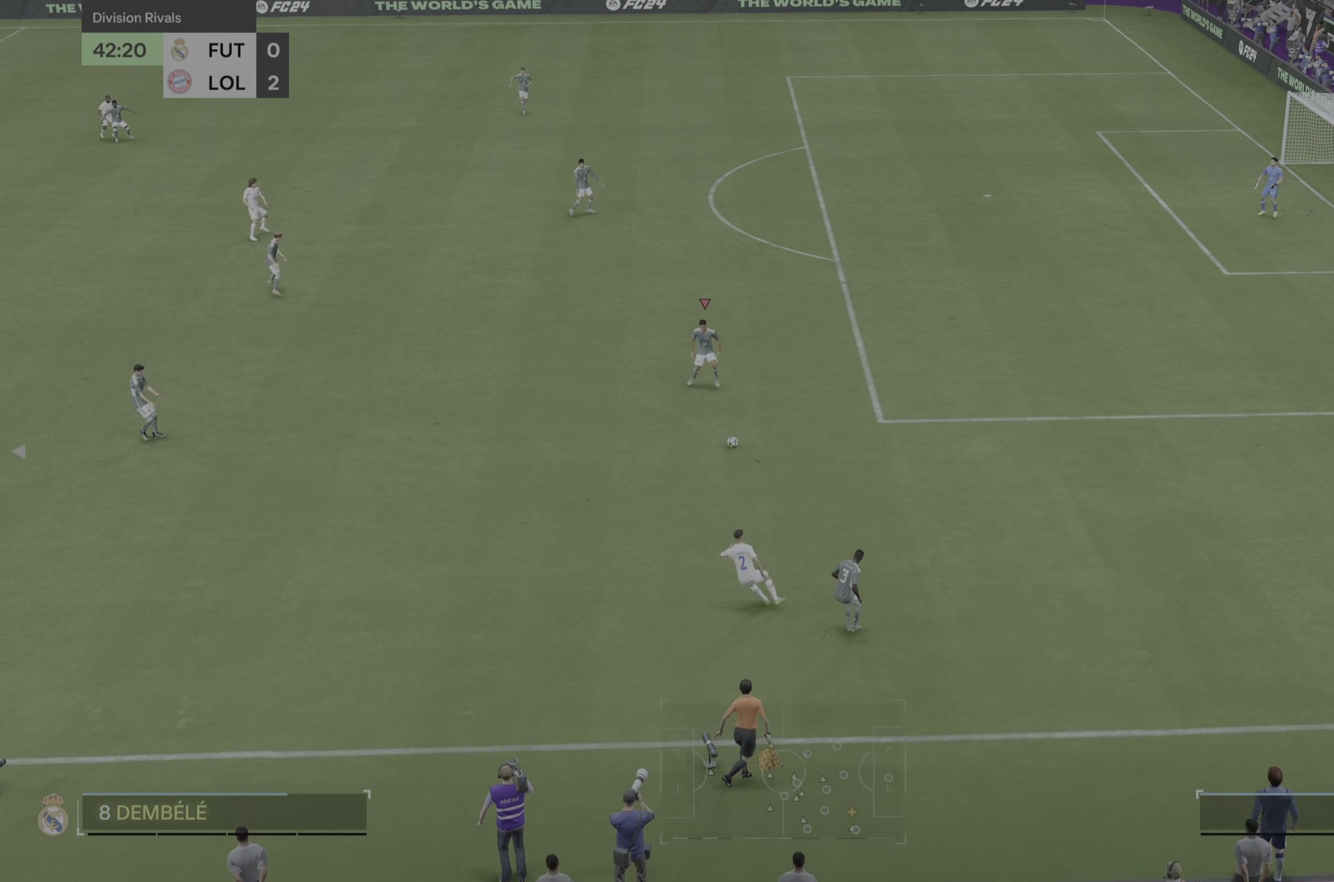
{"buttons": [], "left_stick": "up", "right_stick": "center", "events": [[33, "left_stick", "left"], [467, "left_stick", "up"]]}
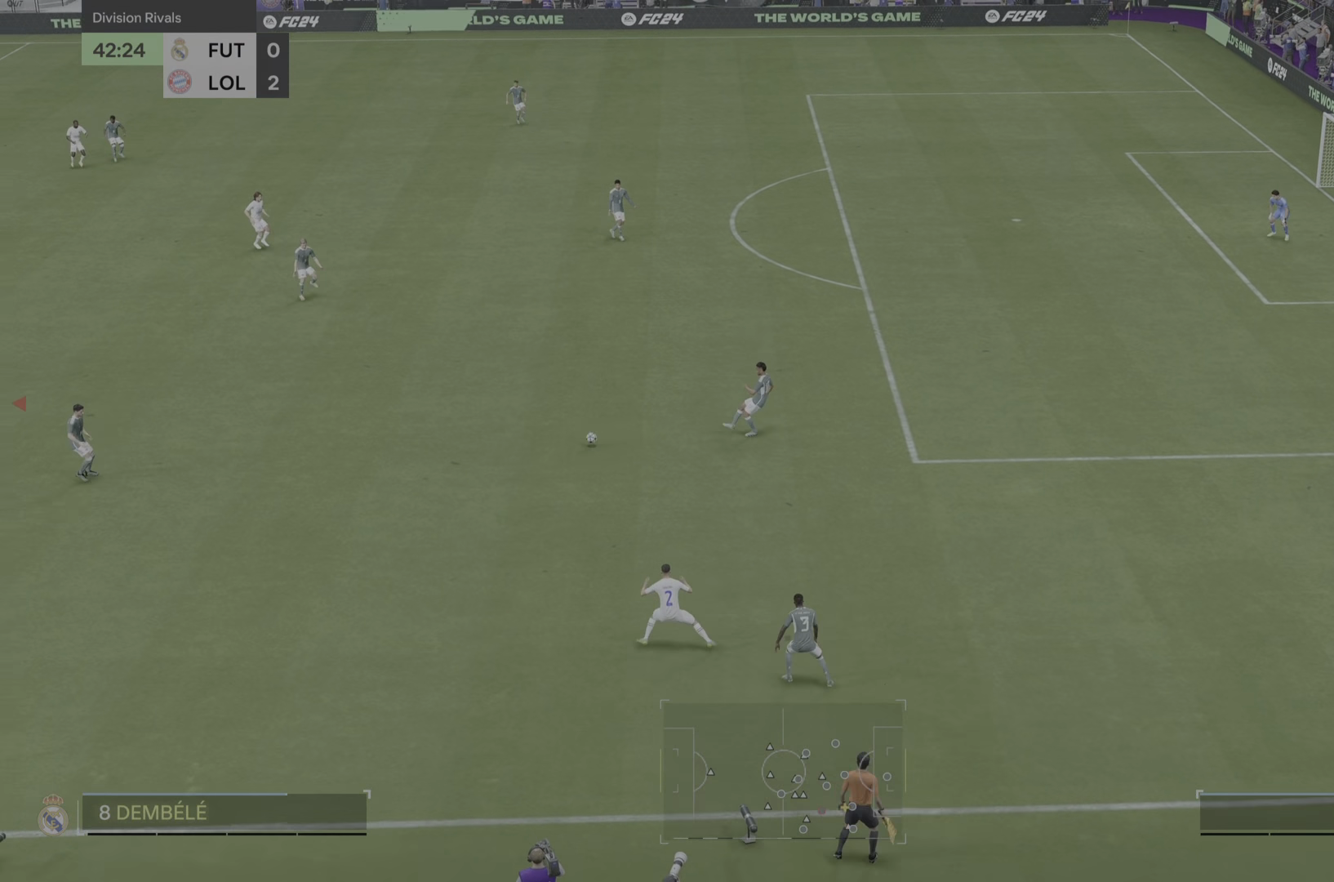
{"buttons": [], "left_stick": "up-right", "right_stick": "center", "events": [[383, "left_stick", "up-right"]]}
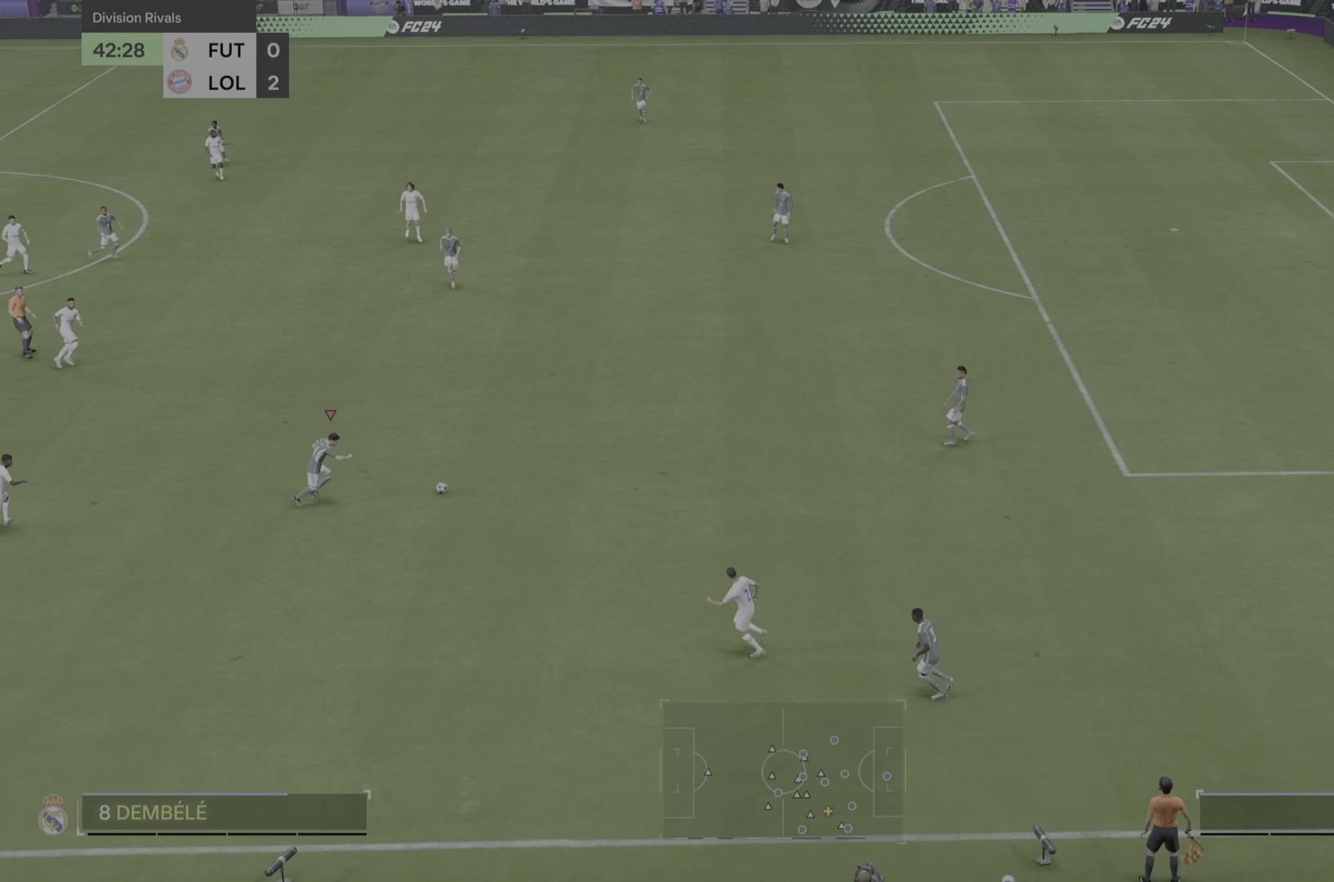
{"buttons": [], "left_stick": "up", "right_stick": "center", "events": [[17, "left_stick", "up"], [217, "left_stick", "up-left"], [484, "left_stick", "up"]]}
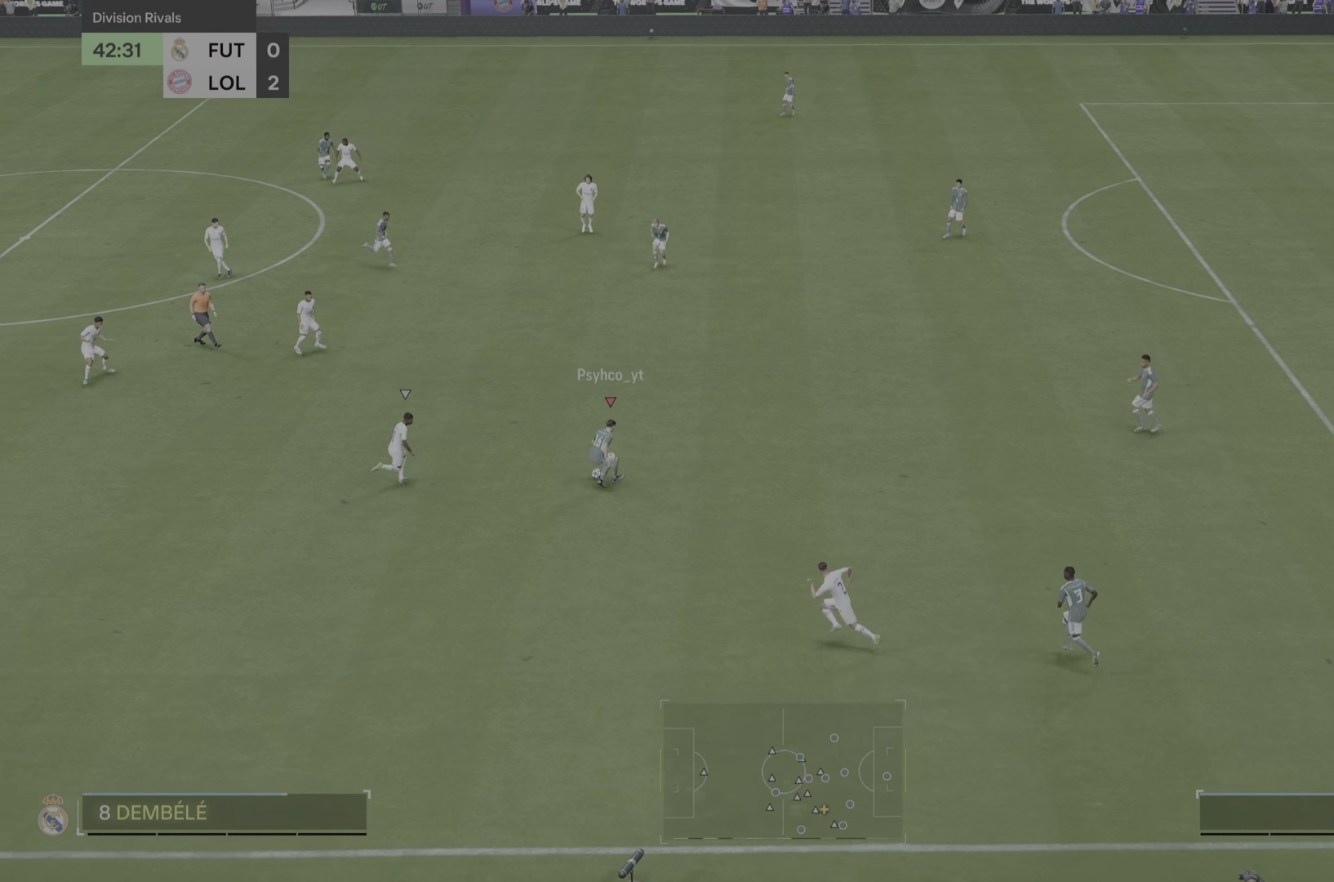
{"buttons": [], "left_stick": "up", "right_stick": "center", "events": []}
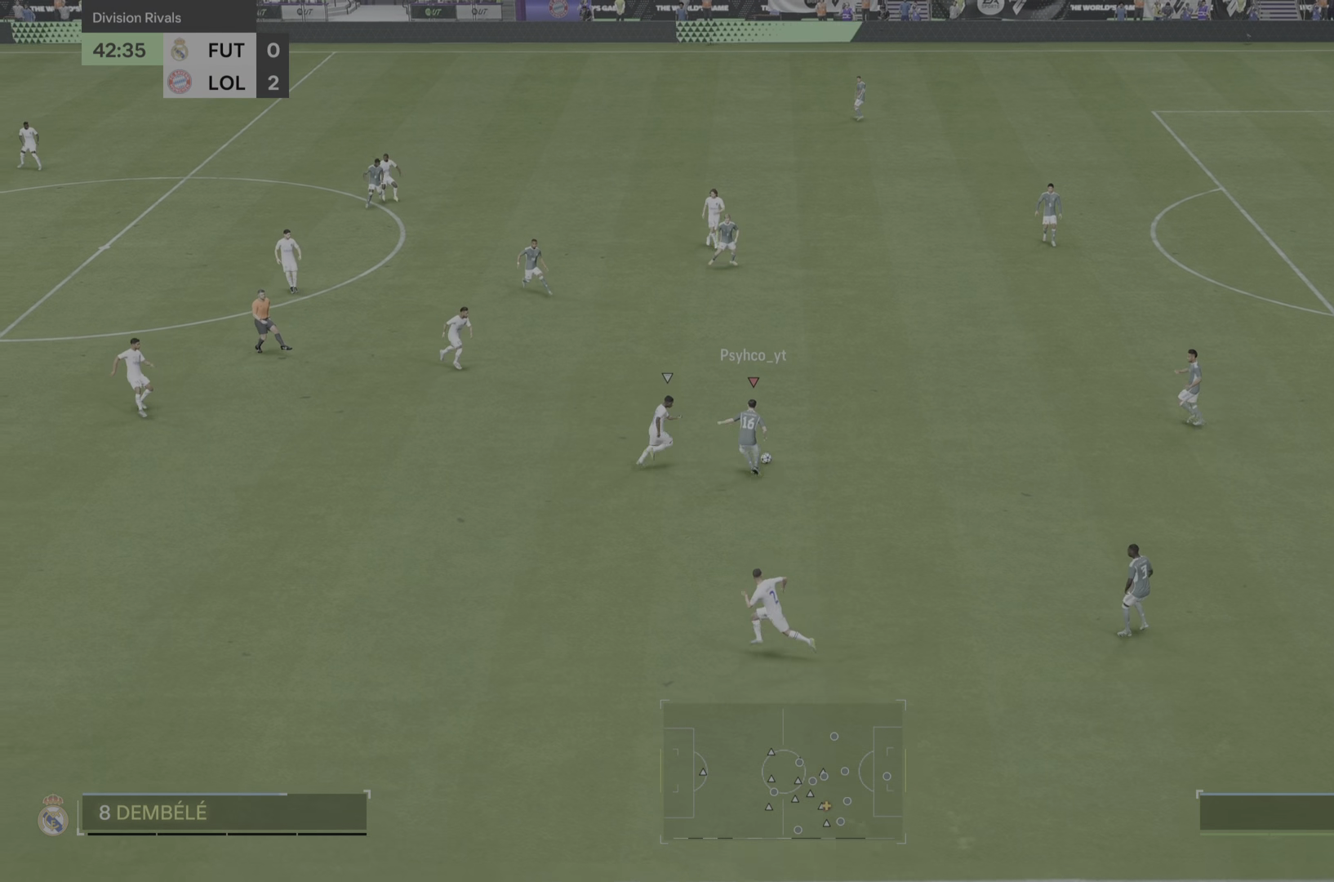
{"buttons": ["R2"], "left_stick": "up", "right_stick": "center", "events": [[467, "R2", "down"]]}
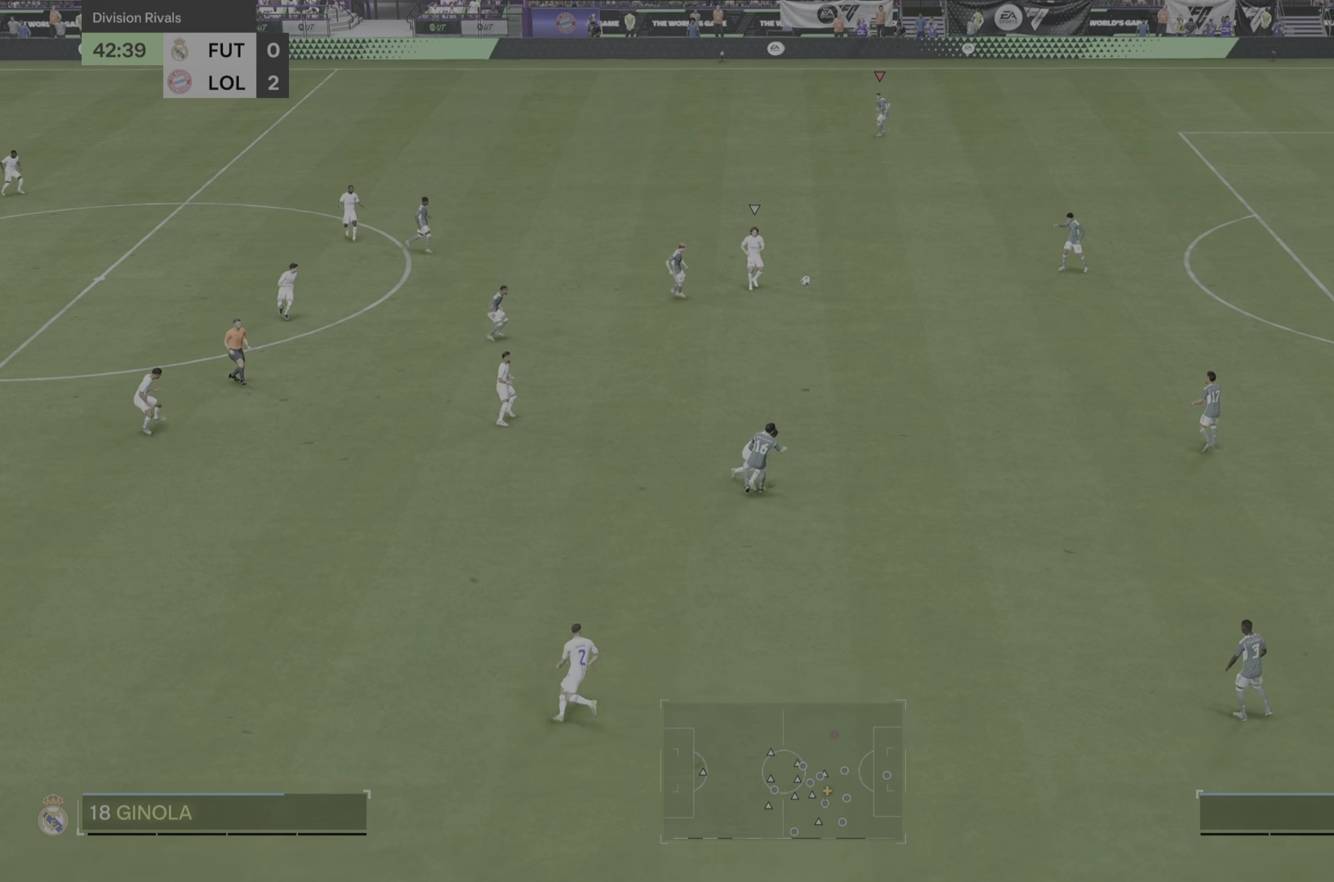
{"buttons": ["R2"], "left_stick": "up-left", "right_stick": "center", "events": [[50, "left_stick", "up-left"]]}
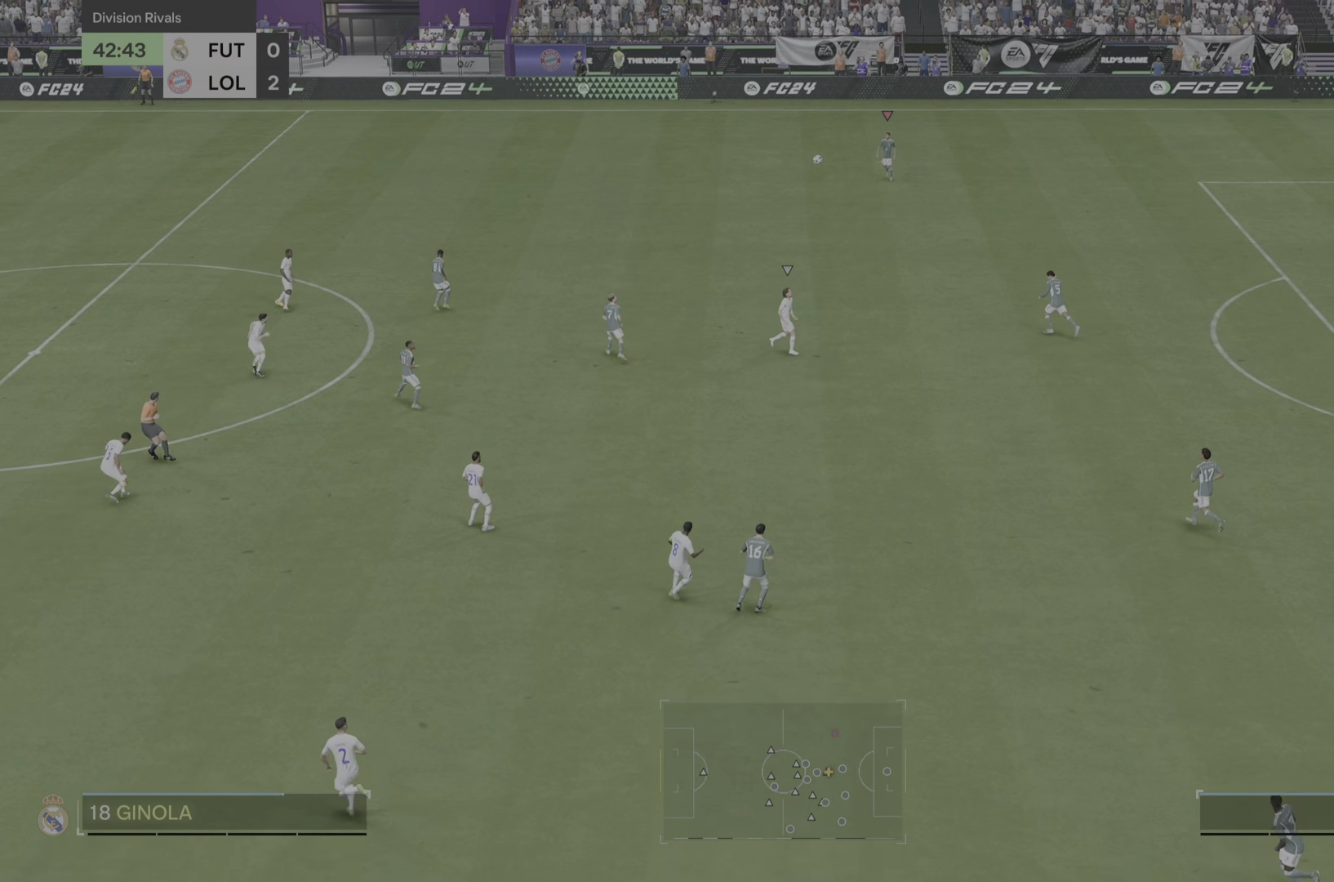
{"buttons": ["R2"], "left_stick": "up-left", "right_stick": "center", "events": []}
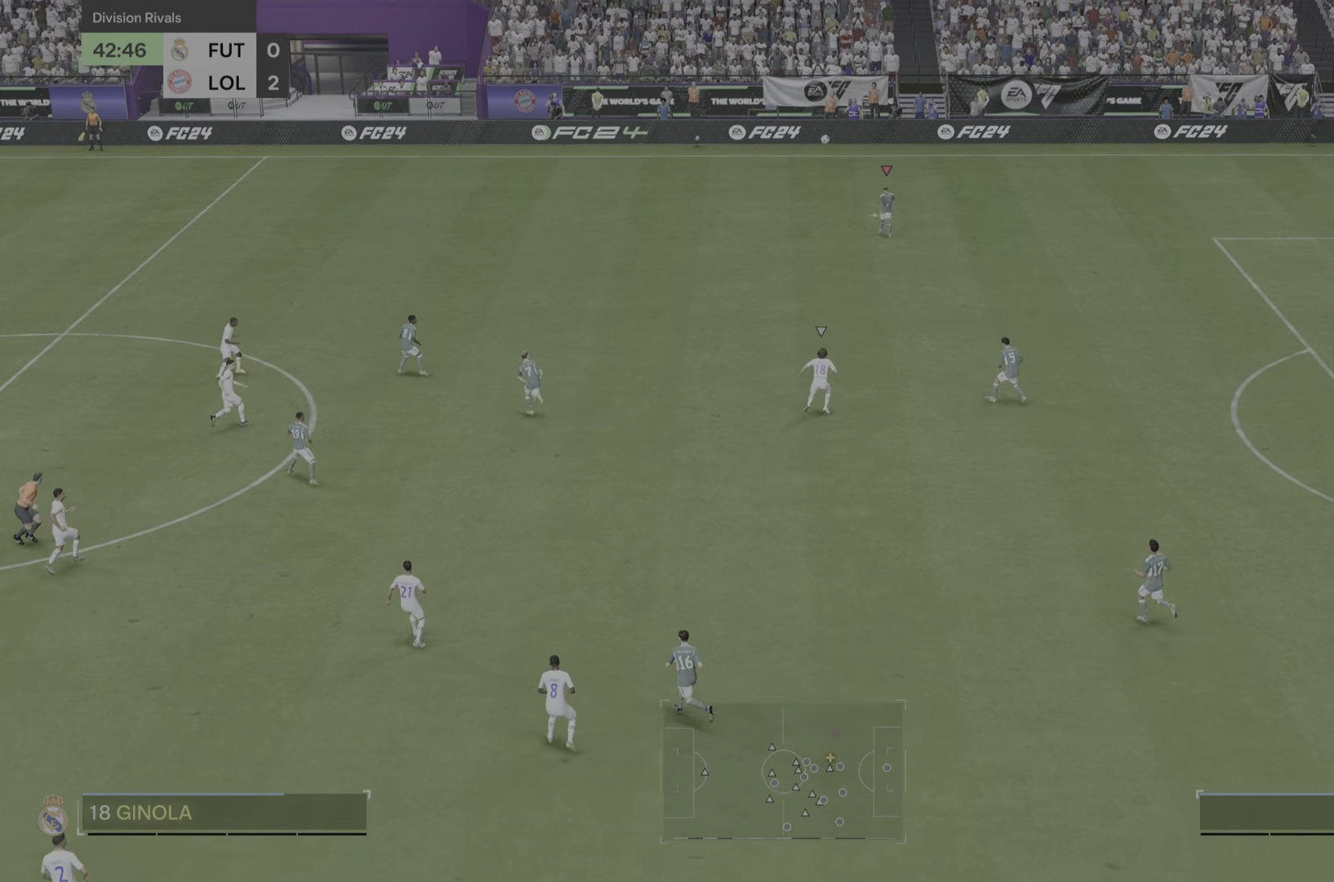
{"buttons": ["R2"], "left_stick": "up-left", "right_stick": "center", "events": [[17, "R2", "up"], [150, "right_stick", "down-left"], [250, "right_stick", "center"], [300, "R2", "down"]]}
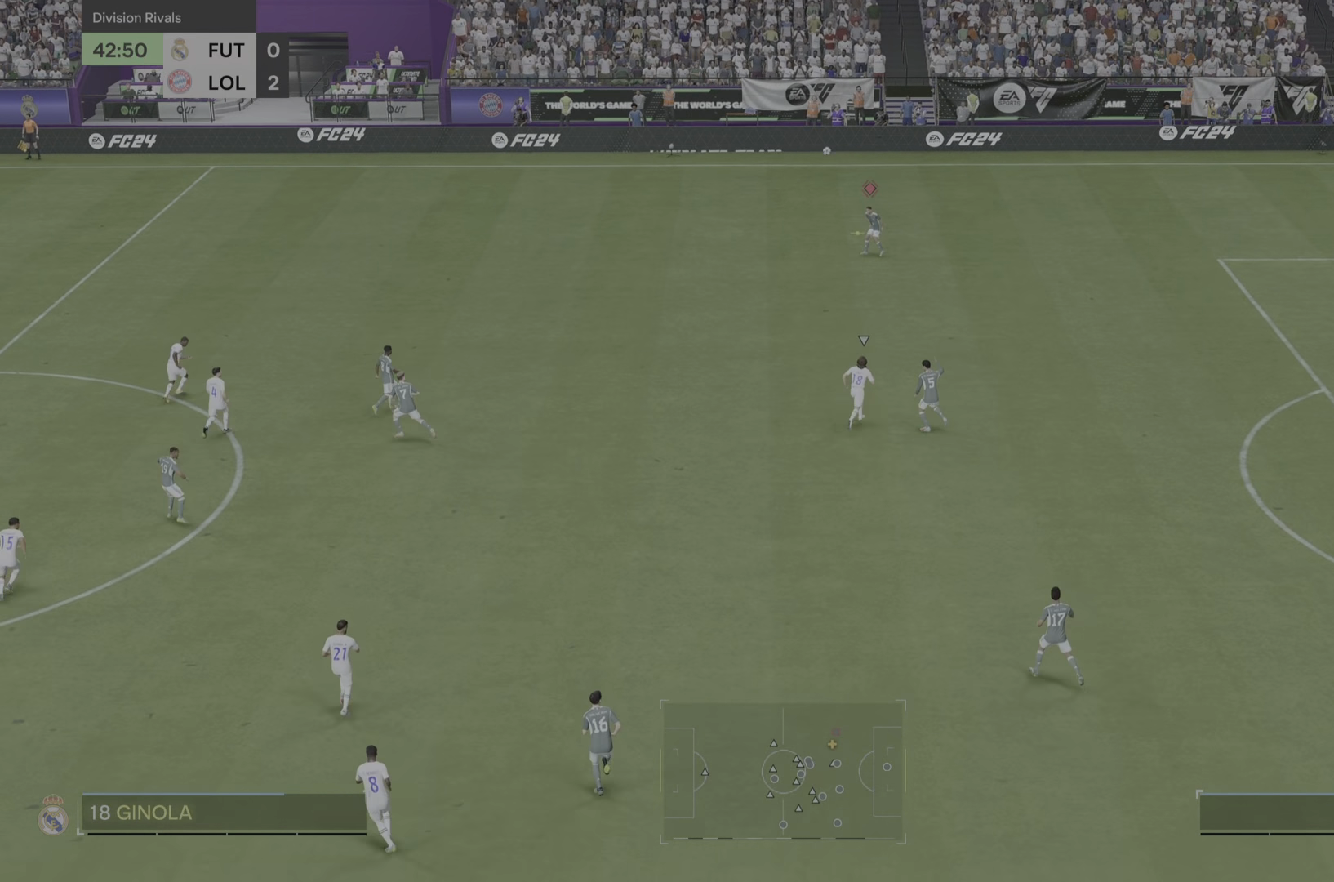
{"buttons": ["R2"], "left_stick": "up-left", "right_stick": "center", "events": []}
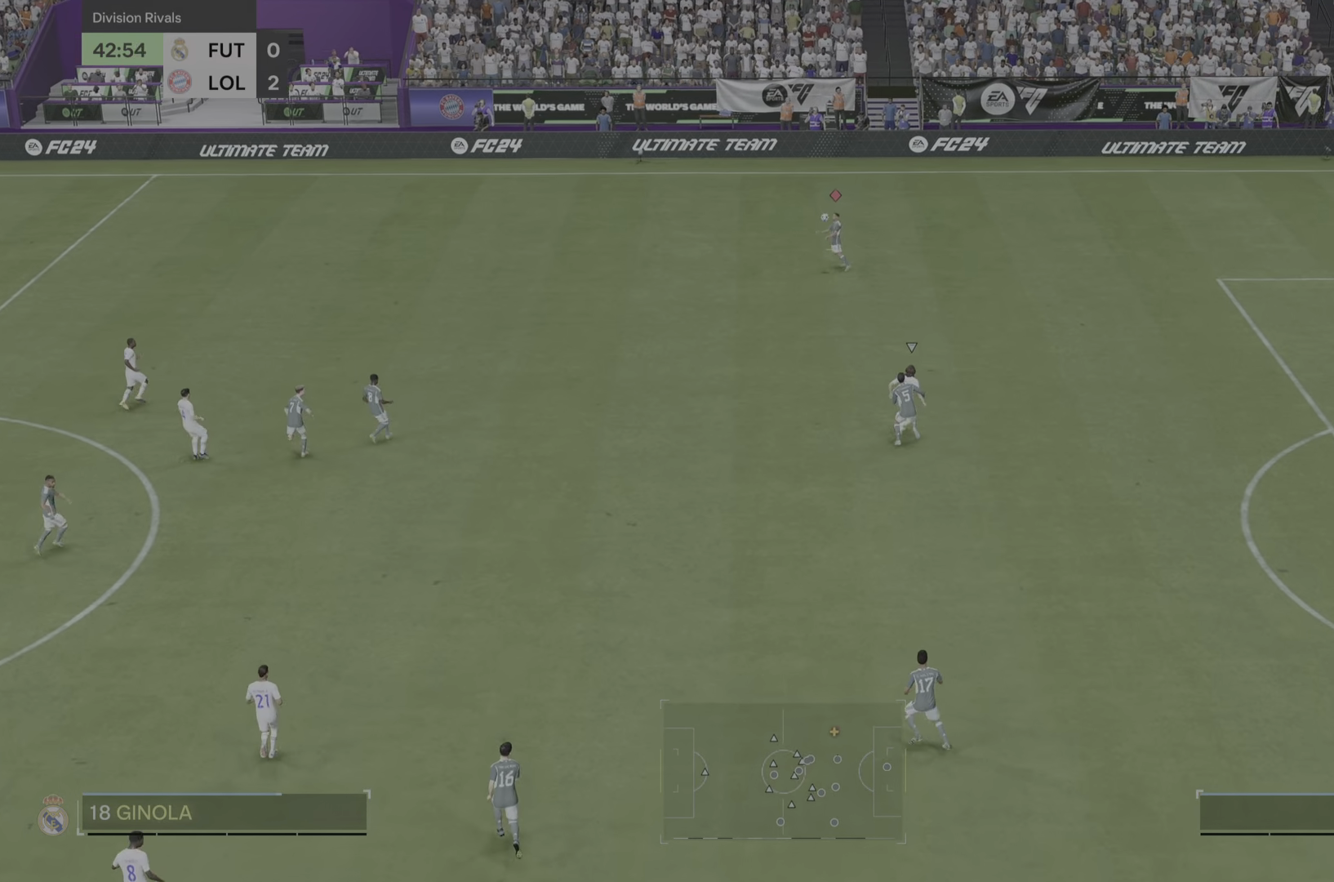
{"buttons": ["R2"], "left_stick": "up-left", "right_stick": "center", "events": []}
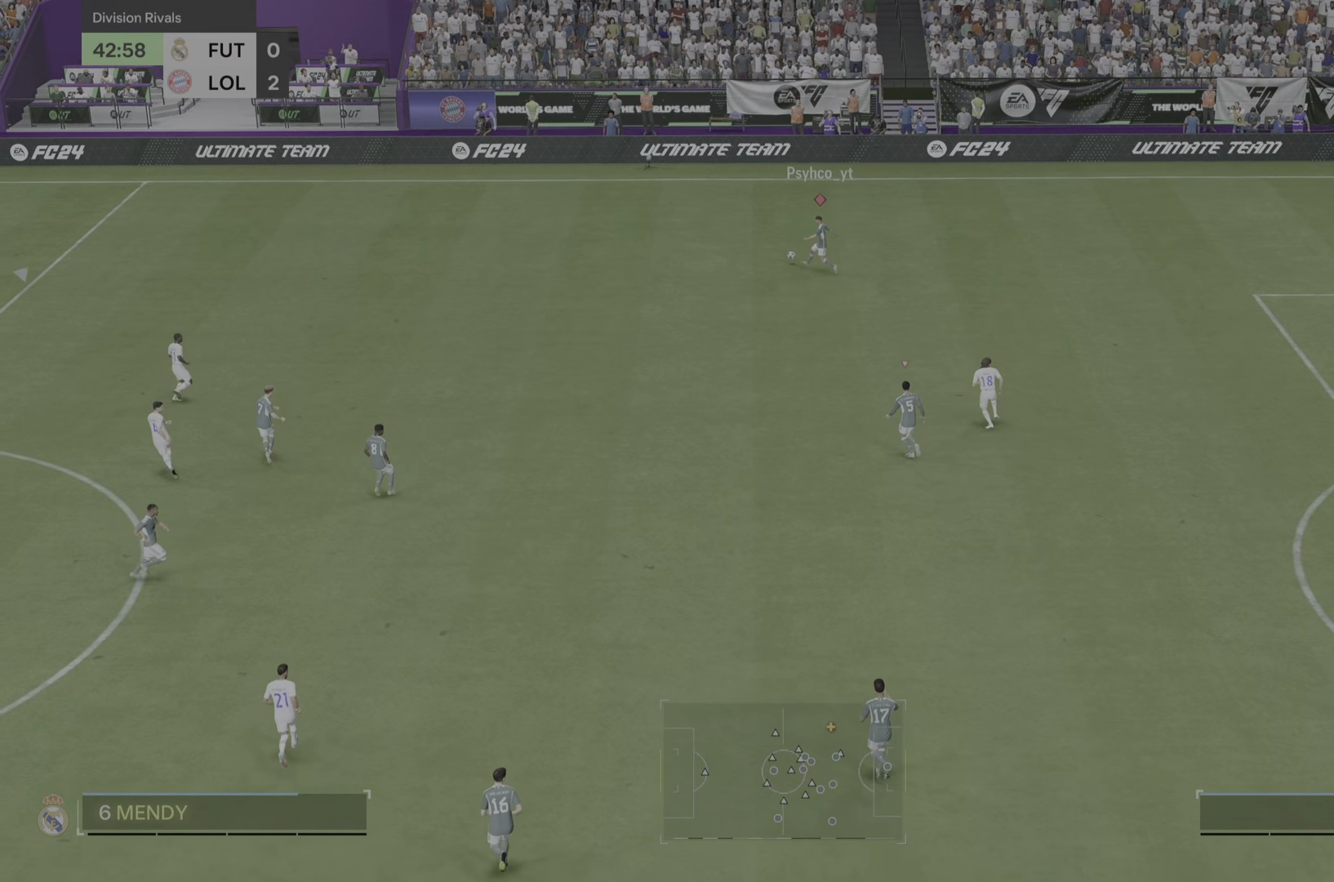
{"buttons": ["R2"], "left_stick": "left", "right_stick": "center", "events": [[367, "left_stick", "left"]]}